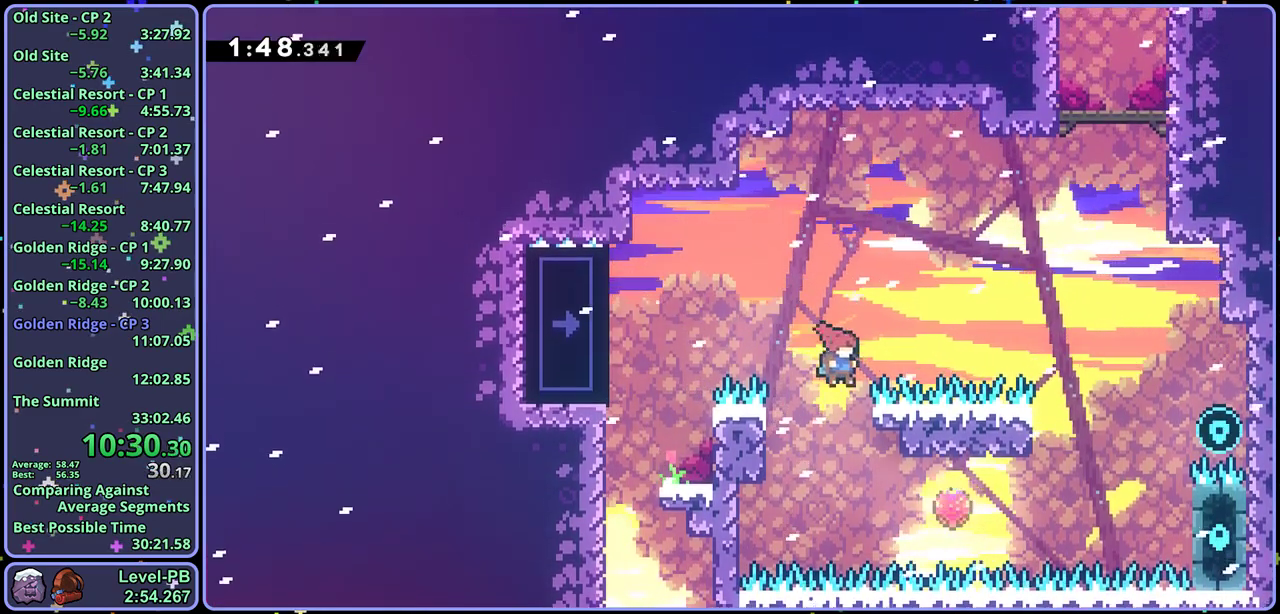
Gameplay with a controller (PlayStation layout); each line is a JSON object with the inputs held at the frame after it. "events" lists button and stick changes between this image and that frame as [ms after this image, input, new state], when the widget could be followed in between. Not read: right_stick.
{"buttons": ["CROSS", "L1", "R1"], "left_stick": "up-right", "events": [[433, "R1", "down"]]}
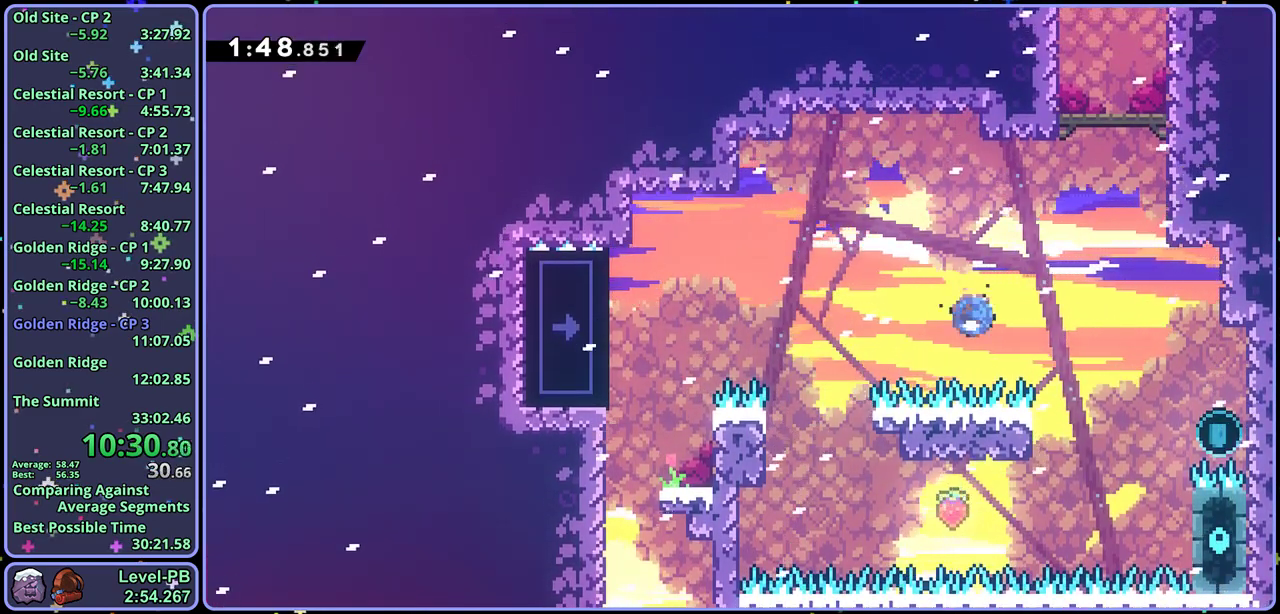
{"buttons": ["CROSS", "L1"], "left_stick": "center", "events": [[133, "R1", "up"], [200, "CROSS", "up"], [350, "CROSS", "down"], [383, "left_stick", "up-left"], [450, "left_stick", "center"]]}
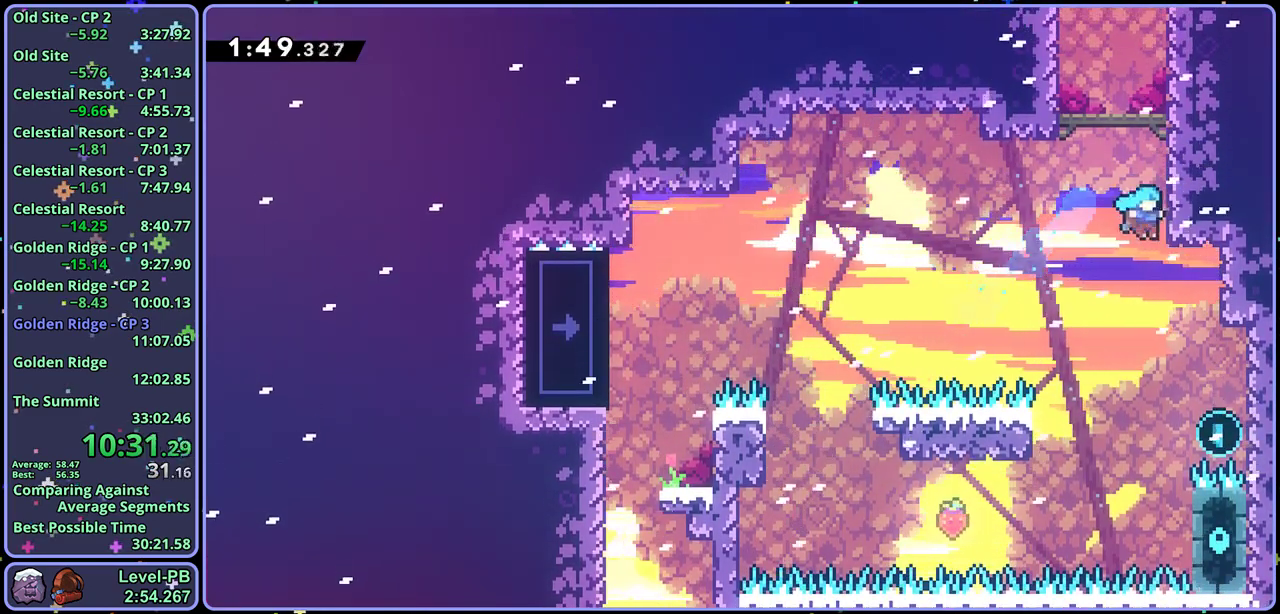
{"buttons": ["L1"], "left_stick": "left", "events": [[400, "CROSS", "up"], [483, "left_stick", "left"]]}
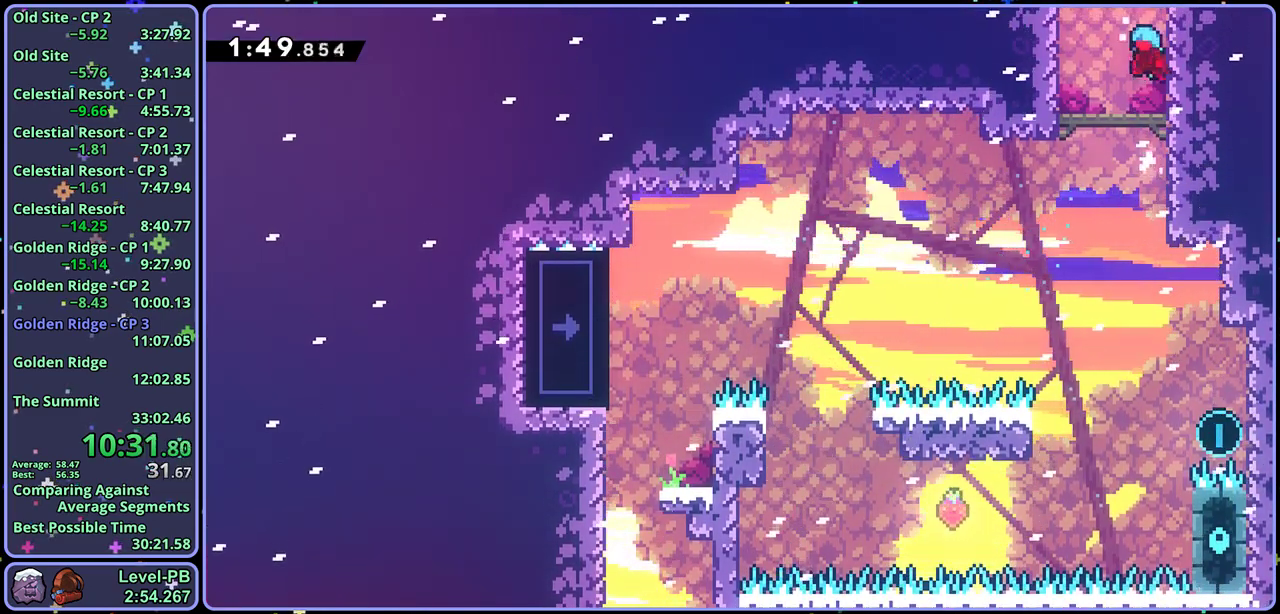
{"buttons": [], "left_stick": "up-left", "events": [[117, "L1", "up"], [133, "left_stick", "up-left"], [167, "CROSS", "down"], [283, "R1", "down"], [300, "CROSS", "up"], [433, "R1", "up"]]}
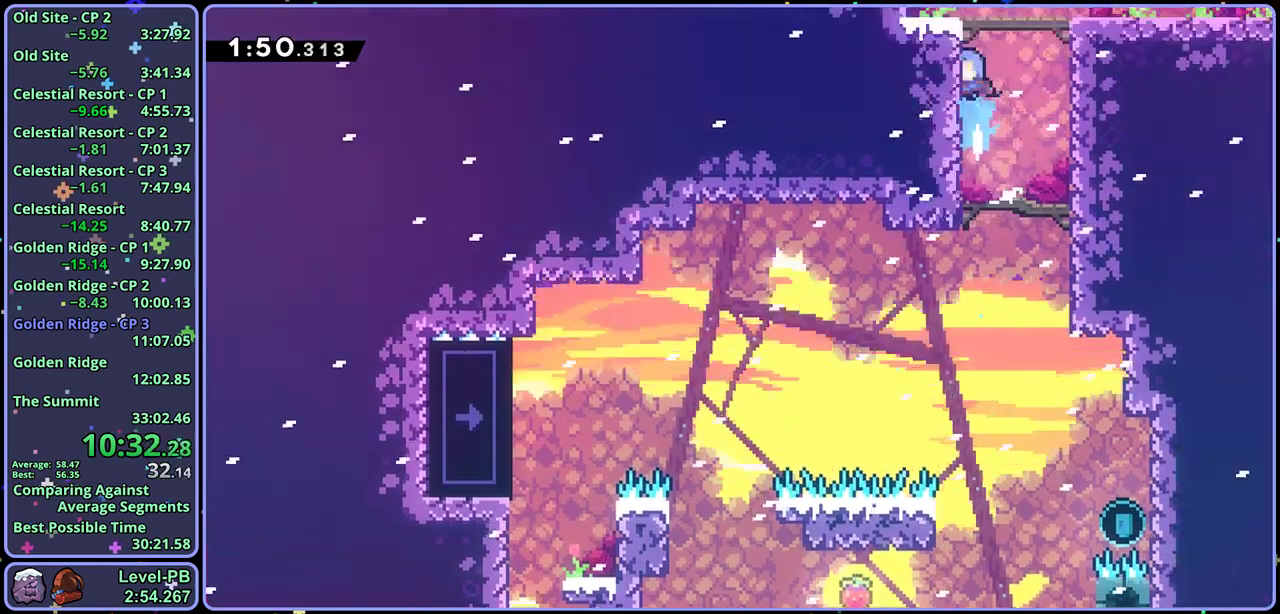
{"buttons": [], "left_stick": "center"}
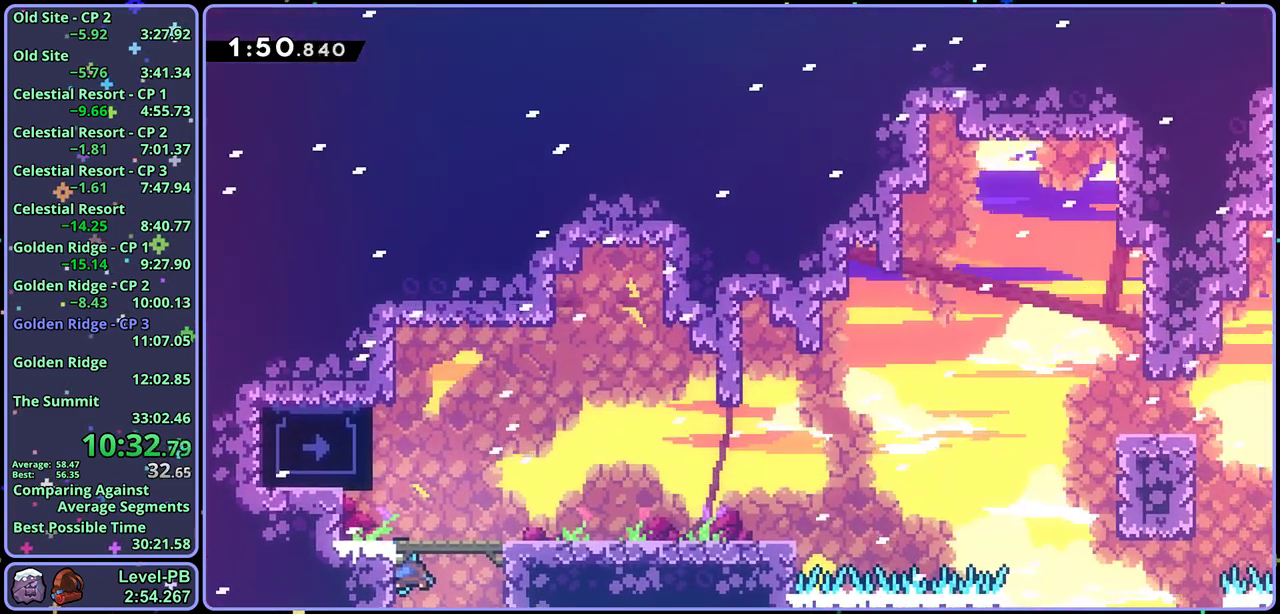
{"buttons": [], "left_stick": "down-left", "events": [[200, "left_stick", "up-left"], [283, "L1", "down"], [450, "left_stick", "down-left"], [467, "L1", "up"]]}
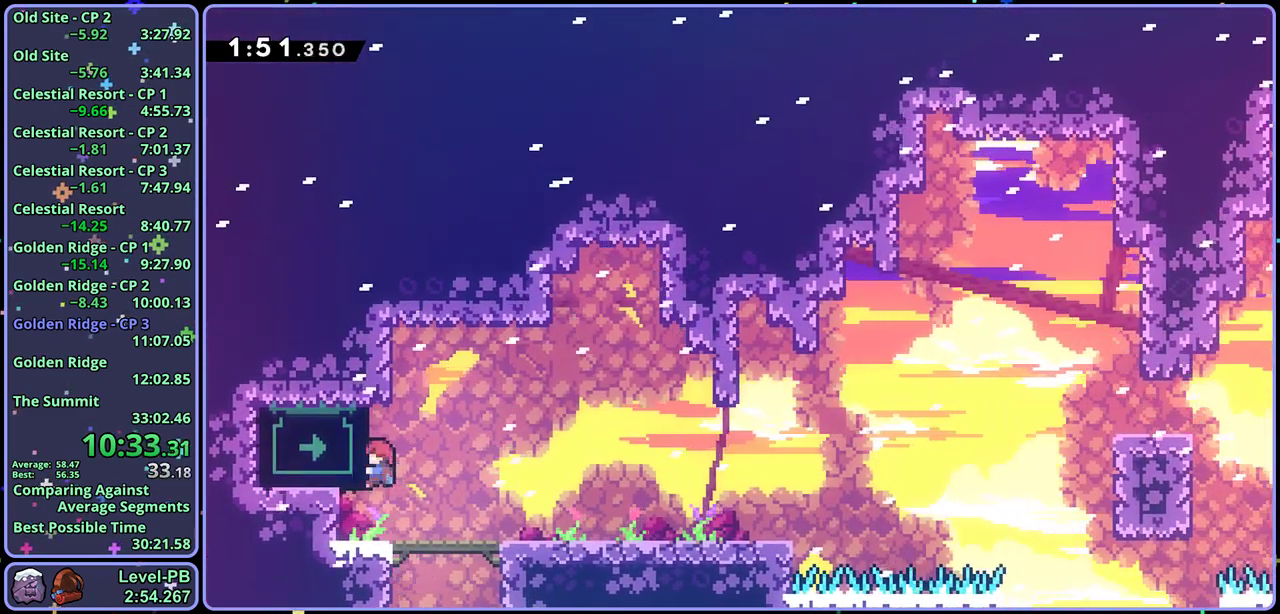
{"buttons": ["CROSS"], "left_stick": "up-right", "events": [[33, "R1", "down"], [33, "left_stick", "down"], [200, "CROSS", "down"], [217, "left_stick", "down-right"], [300, "CROSS", "up"], [300, "left_stick", "right"], [317, "R1", "up"], [383, "left_stick", "up-right"], [483, "CROSS", "down"]]}
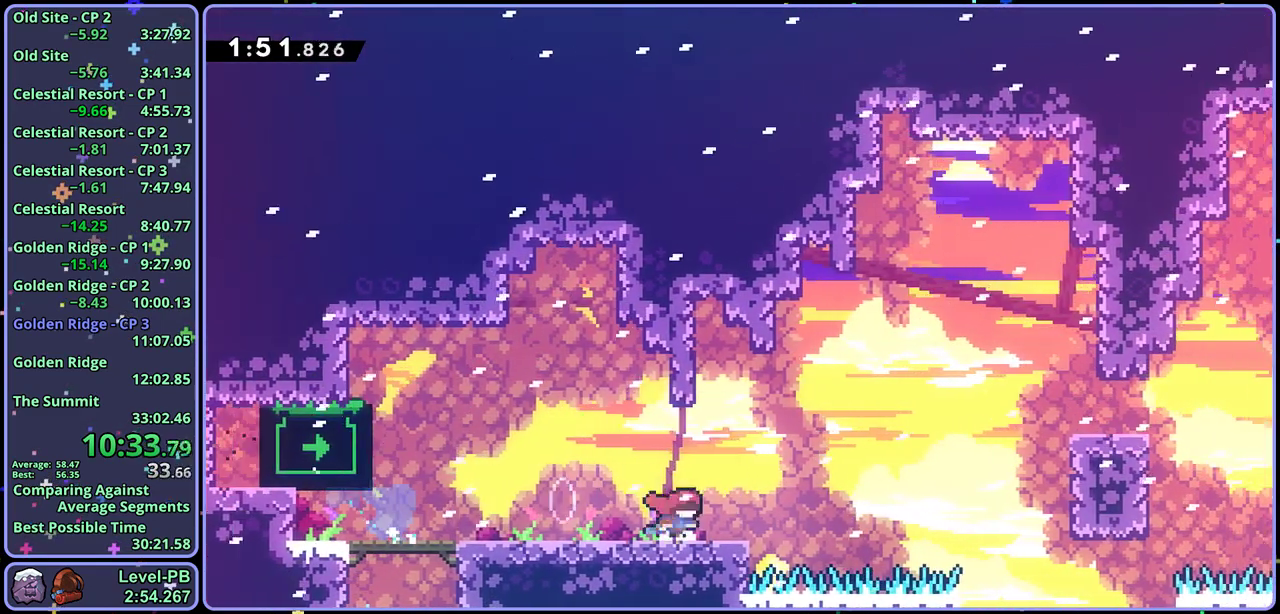
{"buttons": [], "left_stick": "right", "events": [[100, "CROSS", "up"], [133, "R1", "down"], [267, "R1", "up"], [450, "left_stick", "right"]]}
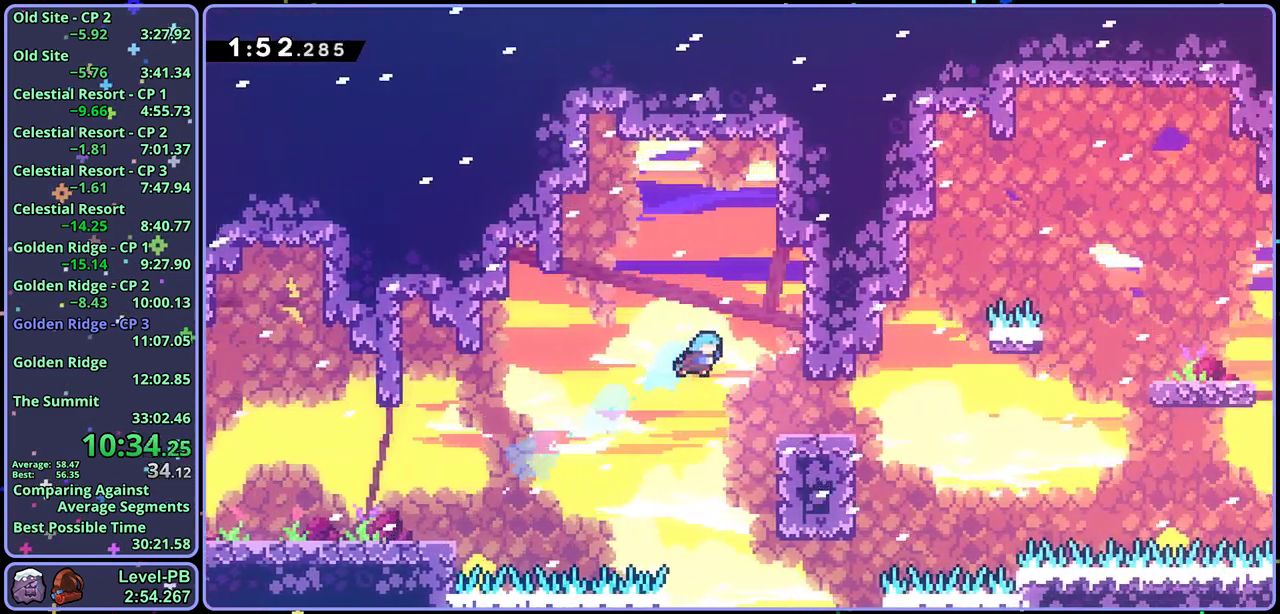
{"buttons": ["CROSS", "R1"], "left_stick": "down-right", "events": [[183, "left_stick", "up-left"], [283, "R1", "down"], [283, "left_stick", "down"], [450, "left_stick", "down-right"], [483, "CROSS", "down"]]}
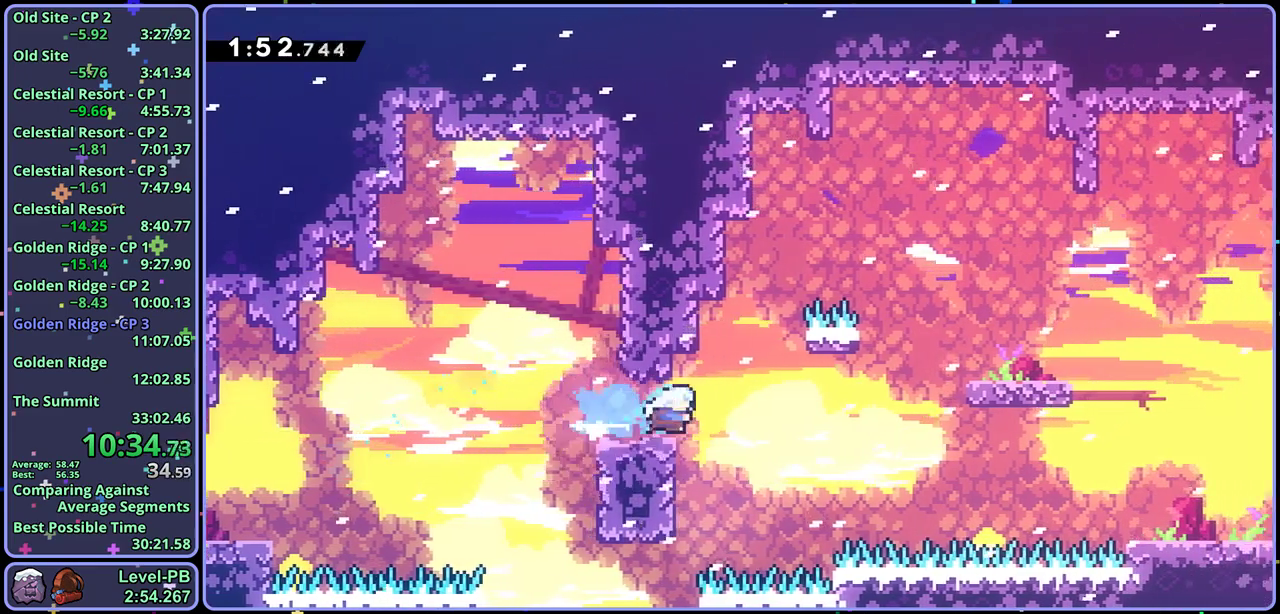
{"buttons": ["L1"], "left_stick": "up-right", "events": [[33, "left_stick", "right"], [183, "CROSS", "up"], [183, "R1", "up"], [200, "L1", "down"], [200, "left_stick", "up-right"], [233, "CROSS", "down"], [383, "CROSS", "up"]]}
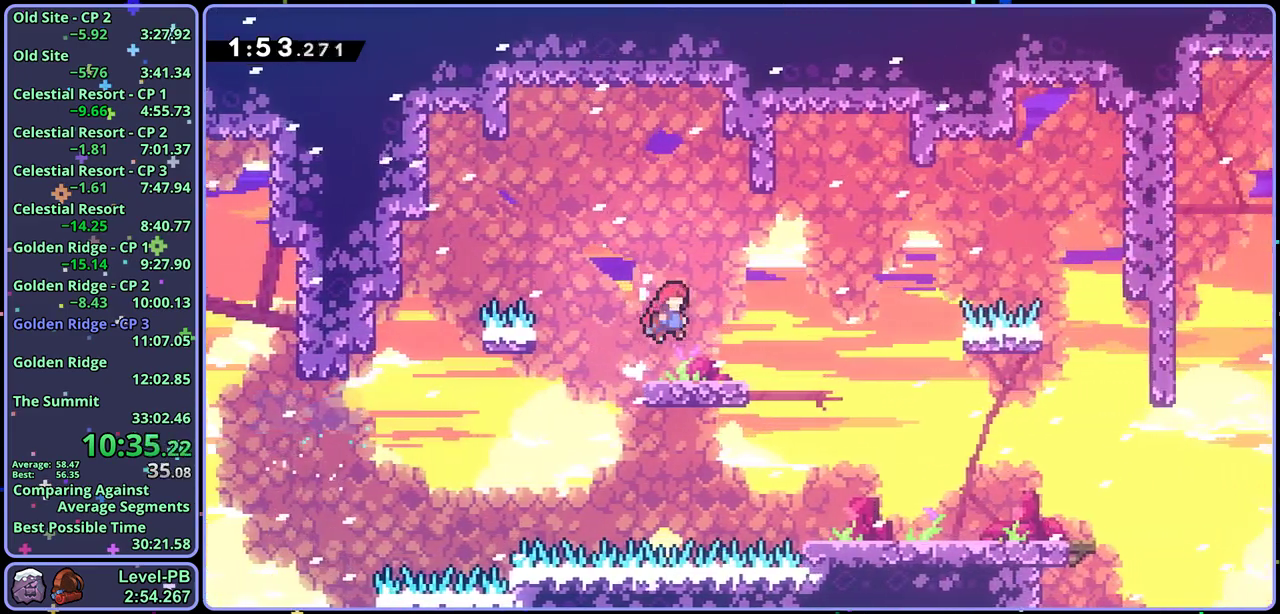
{"buttons": [], "left_stick": "up-right", "events": [[100, "CROSS", "down"], [200, "CROSS", "up"], [217, "L1", "up"]]}
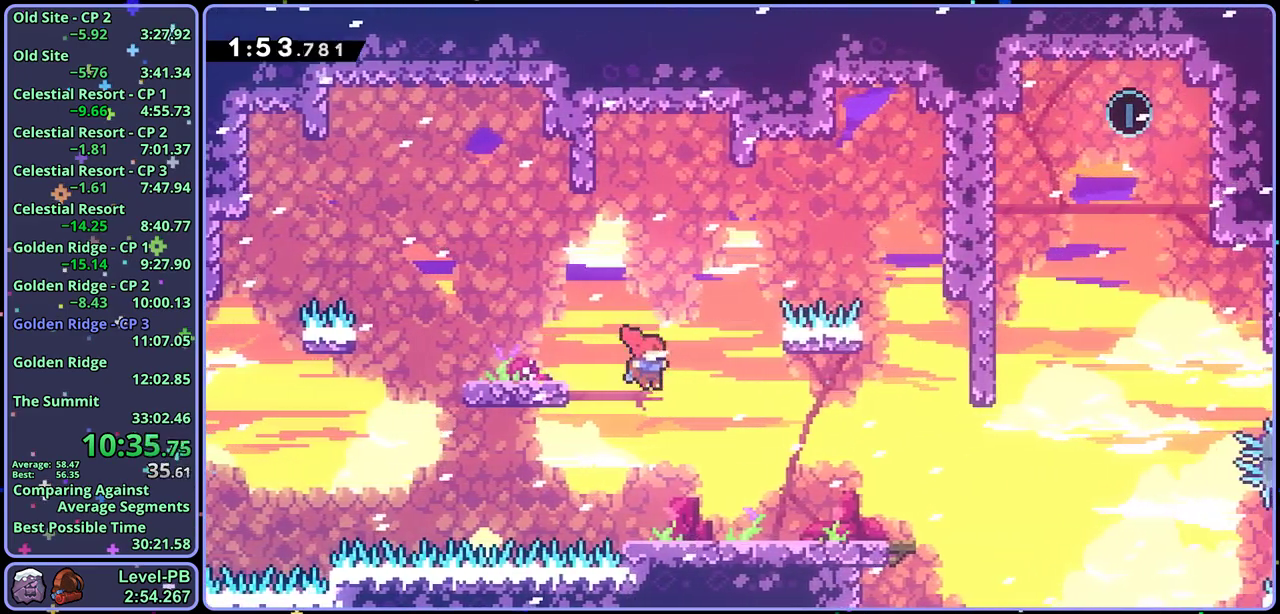
{"buttons": [], "left_stick": "up-right", "events": [[250, "CROSS", "down"], [350, "CROSS", "up"]]}
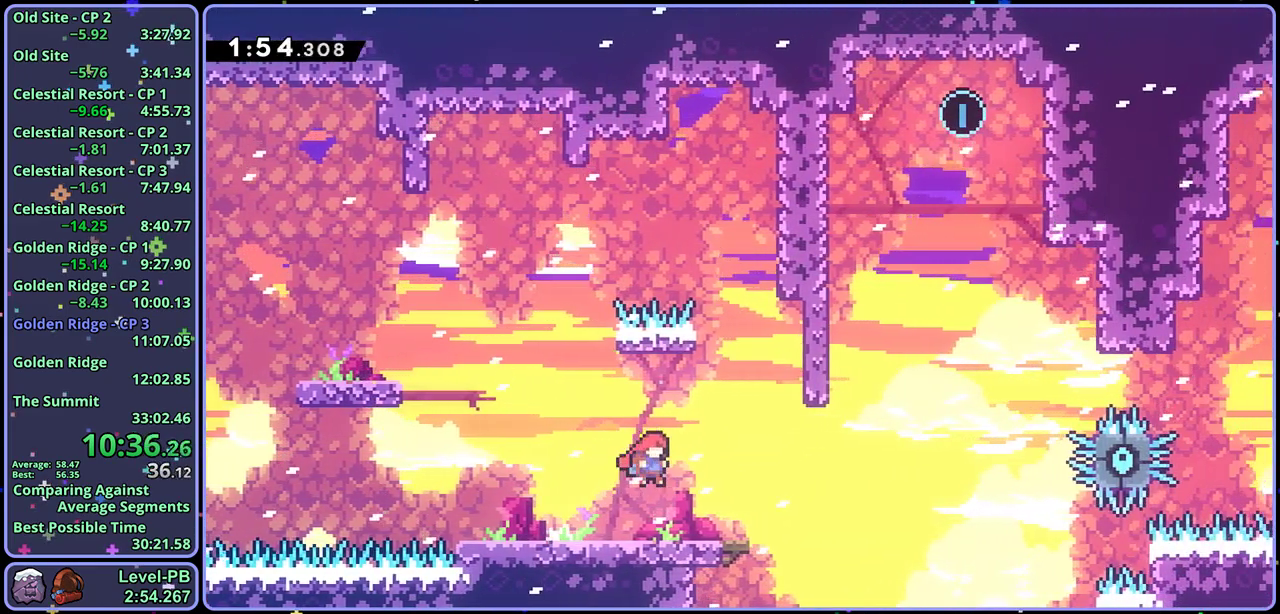
{"buttons": ["CROSS"], "left_stick": "up-right", "events": [[183, "CROSS", "down"]]}
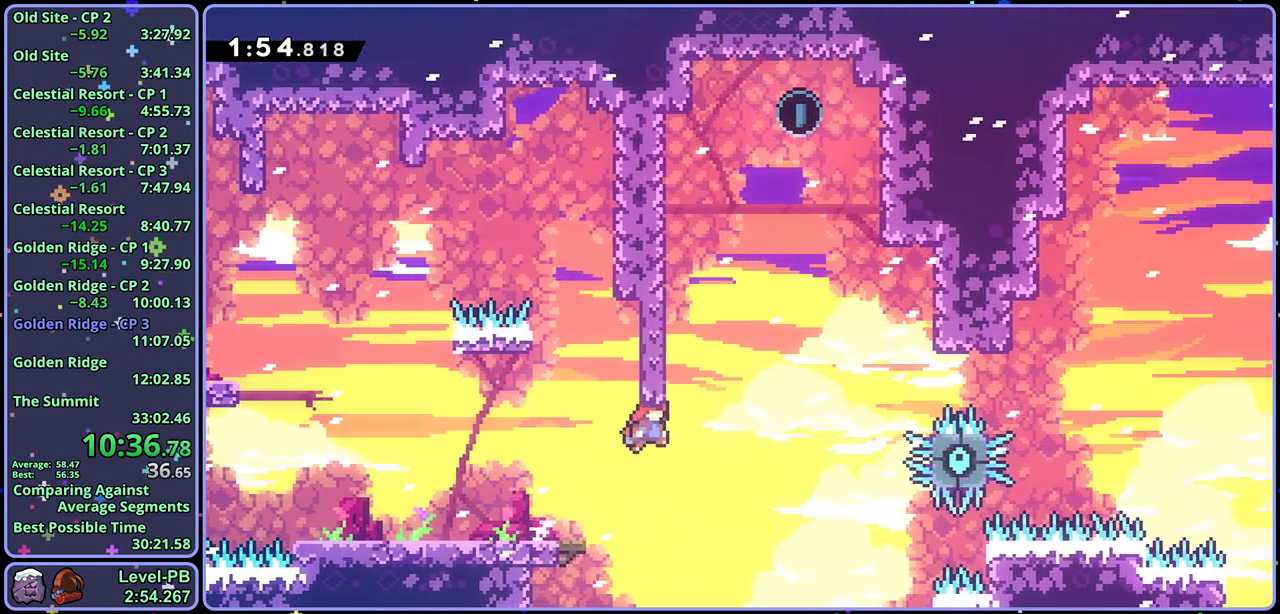
{"buttons": ["CROSS", "R1"], "left_stick": "up", "events": [[17, "left_stick", "up"], [50, "CROSS", "up"], [50, "R1", "down"], [267, "CROSS", "down"]]}
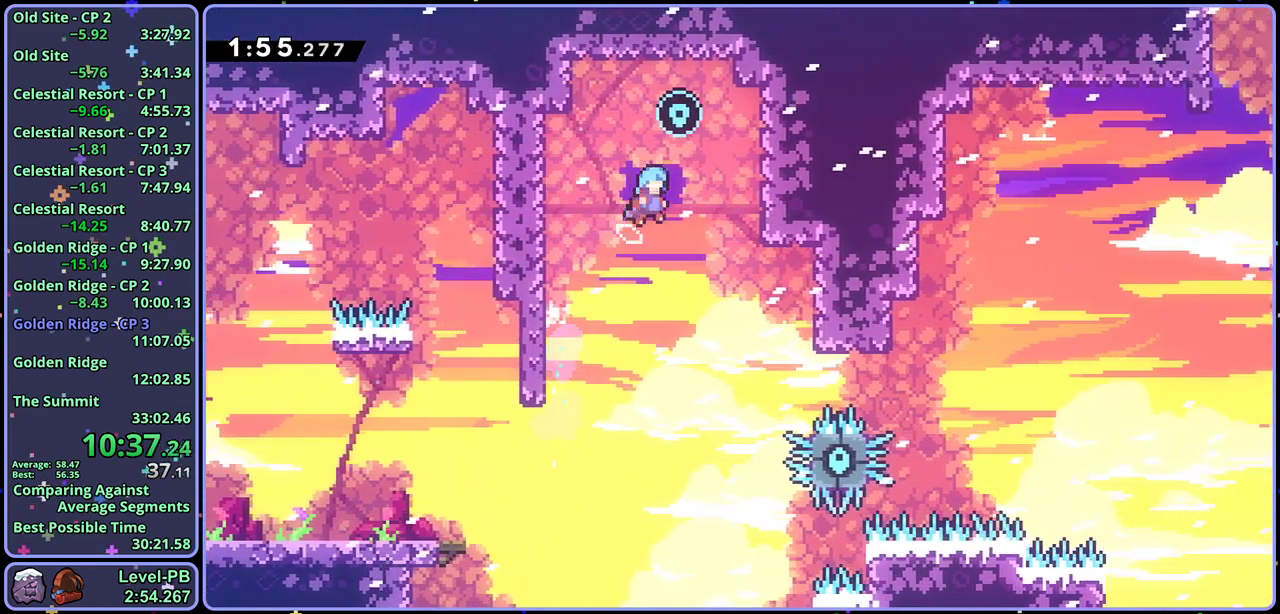
{"buttons": [], "left_stick": "up-left", "events": [[17, "left_stick", "up-left"], [150, "R1", "up"], [350, "CROSS", "up"]]}
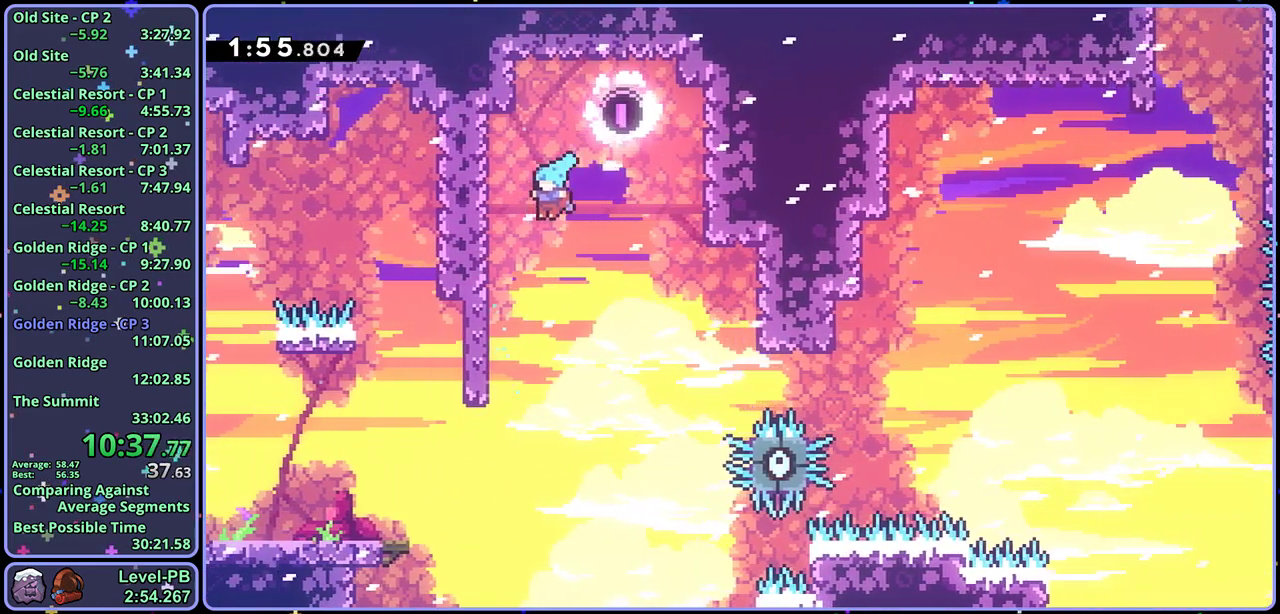
{"buttons": ["L1"], "left_stick": "up-left", "events": [[50, "L1", "down"]]}
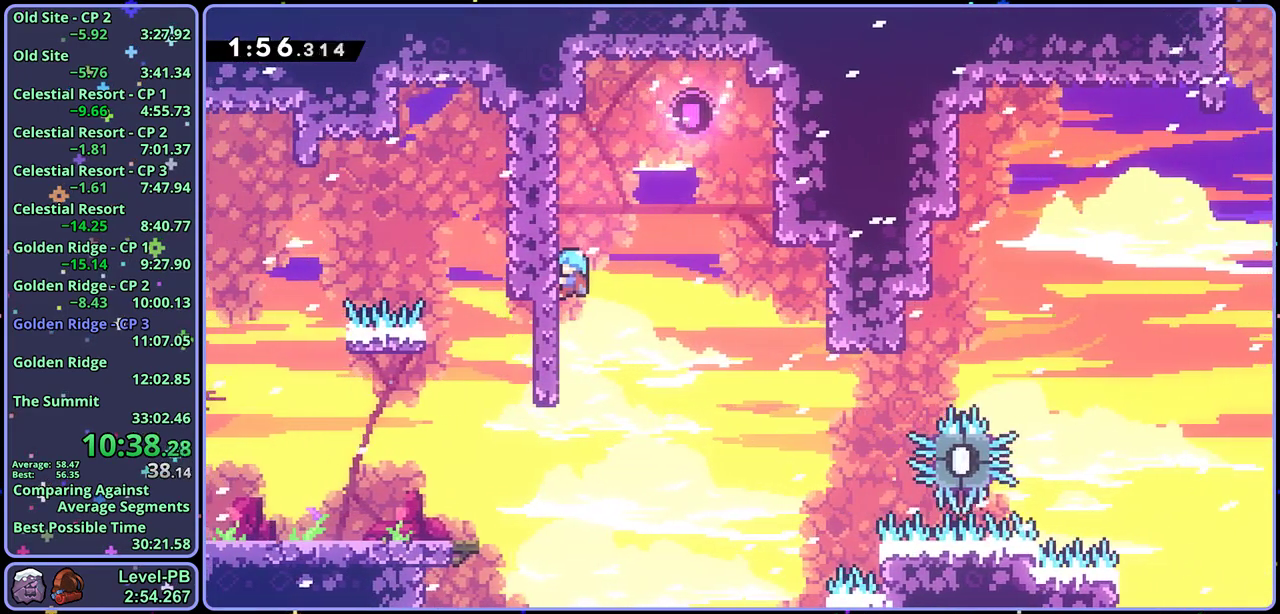
{"buttons": [], "left_stick": "up-left", "events": [[467, "L1", "up"]]}
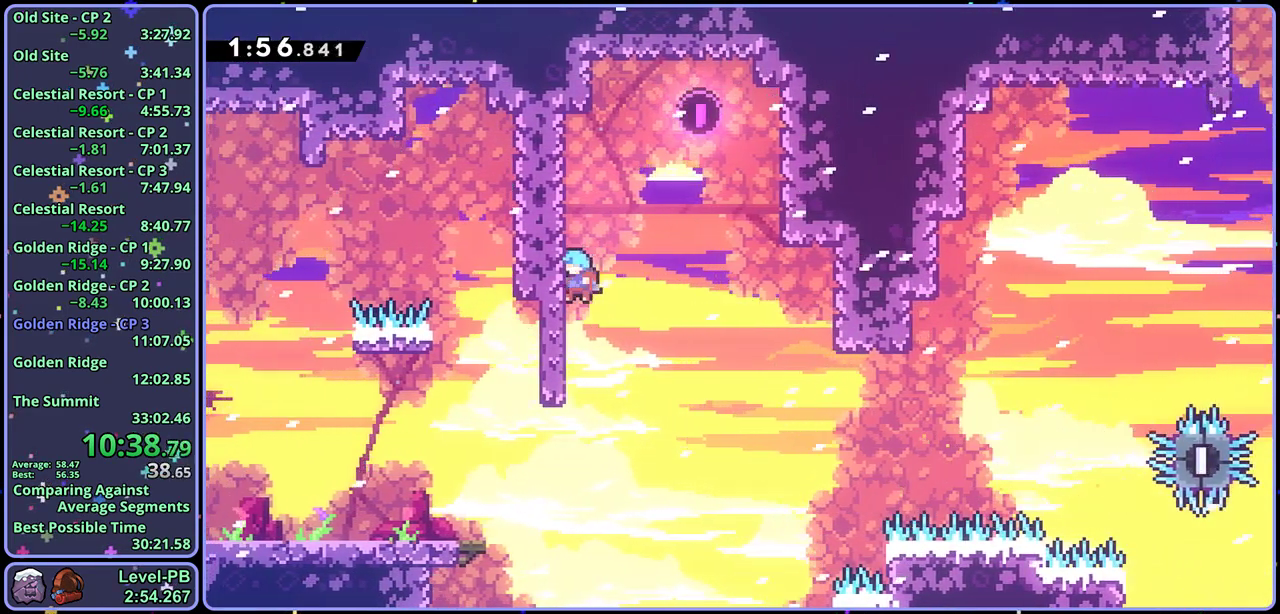
{"buttons": [], "left_stick": "up-left", "events": [[83, "L1", "down"], [167, "L1", "up"], [233, "L1", "down"], [300, "L1", "up"], [400, "L1", "down"], [450, "L1", "up"]]}
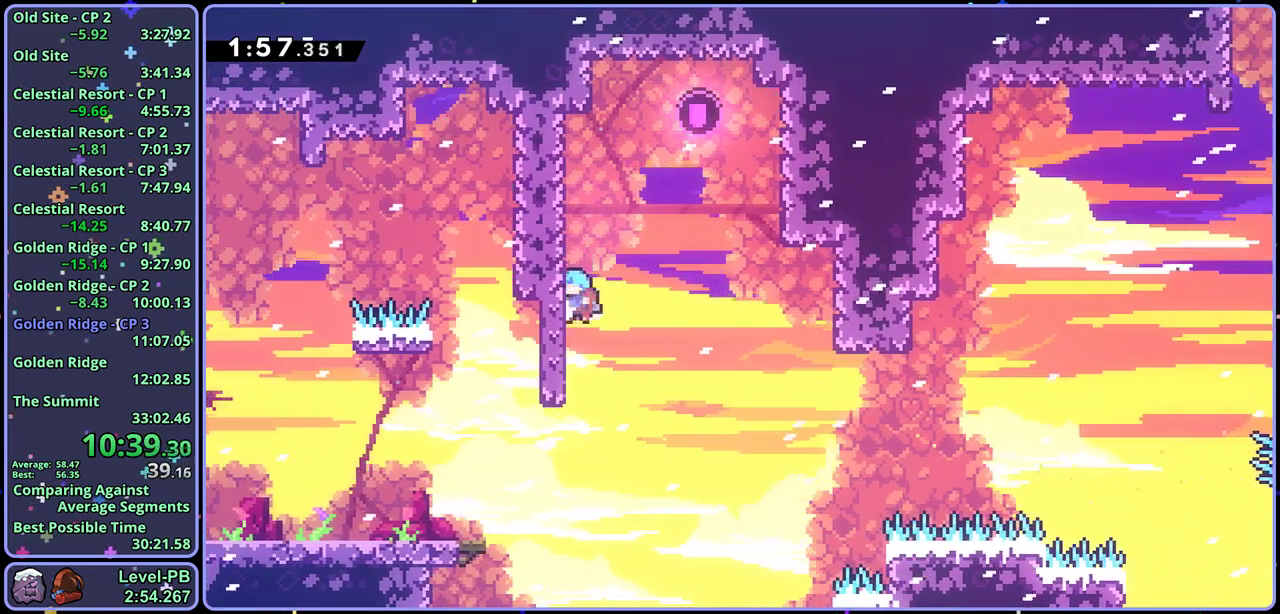
{"buttons": [], "left_stick": "up-left", "events": [[50, "L1", "down"], [133, "L1", "up"], [217, "L1", "down"], [267, "L1", "up"], [367, "L1", "down"], [417, "L1", "up"]]}
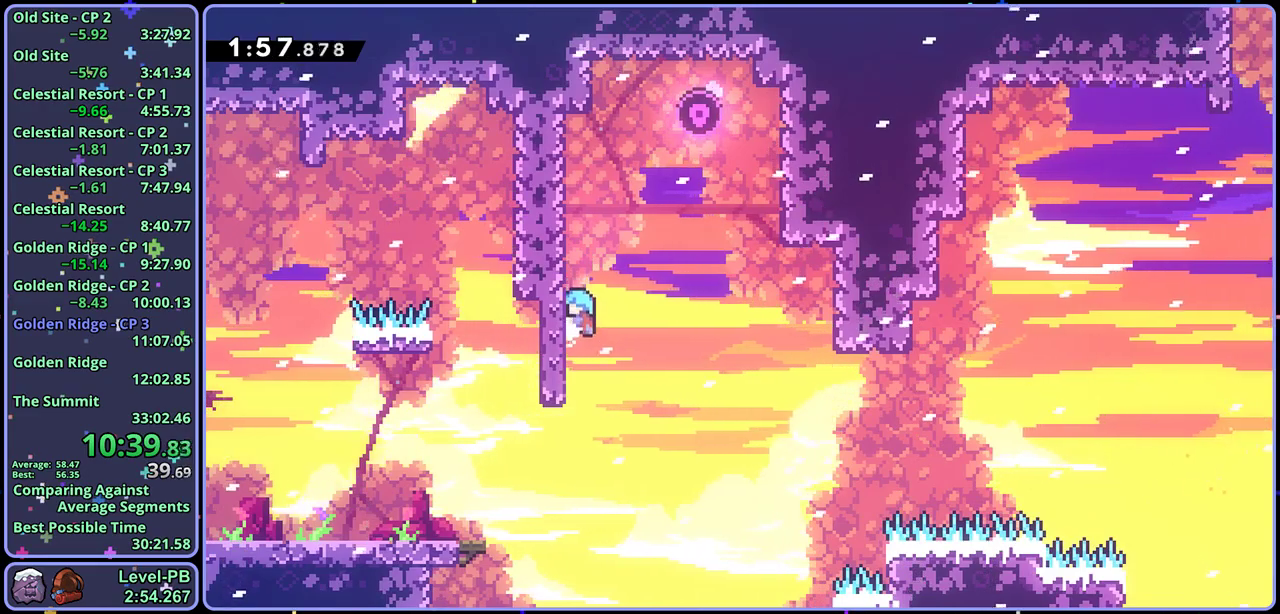
{"buttons": ["L1"], "left_stick": "up-left", "events": [[133, "L1", "down"], [217, "L1", "up"], [317, "L1", "down"]]}
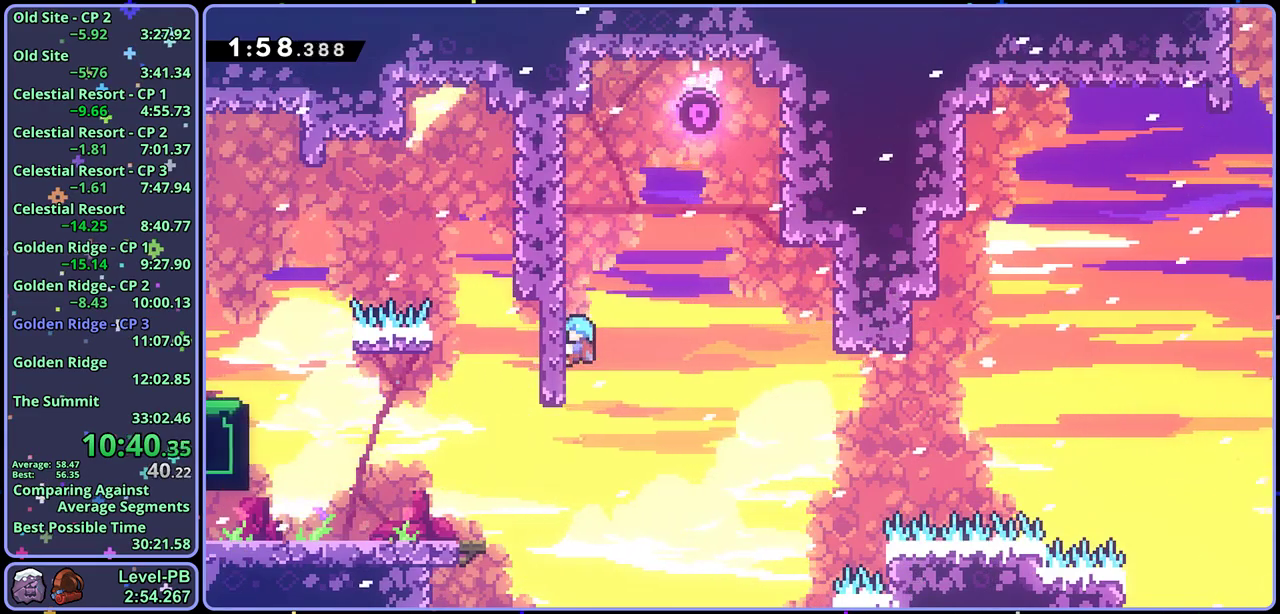
{"buttons": ["L1"], "left_stick": "up-left", "events": []}
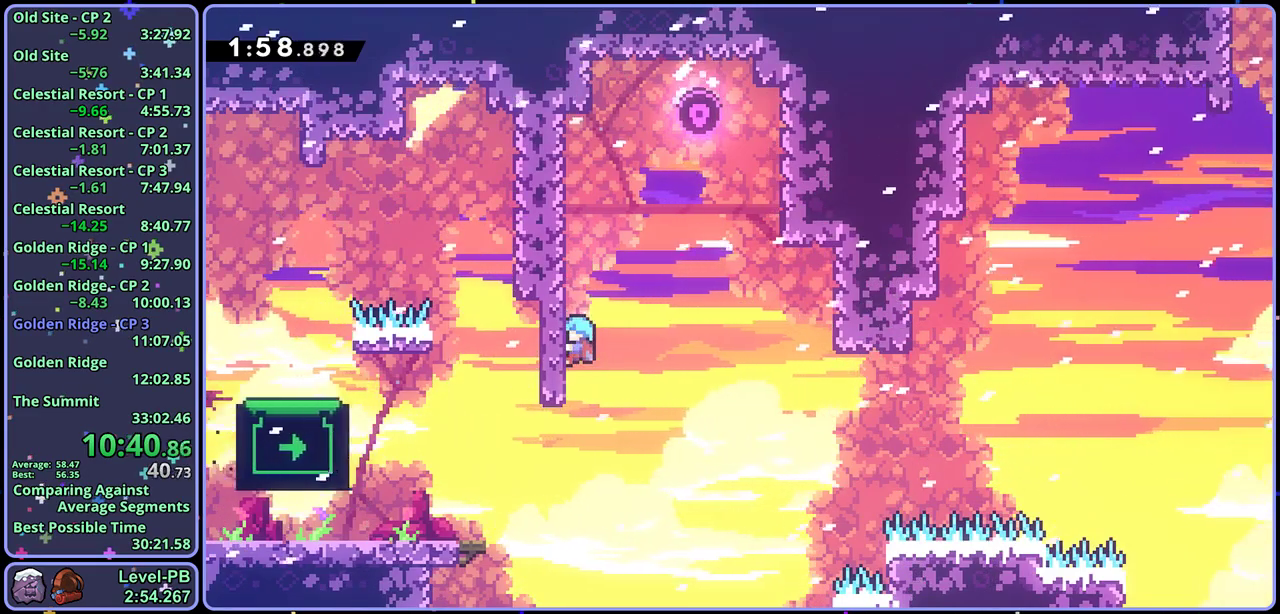
{"buttons": ["L1"], "left_stick": "up-left", "events": []}
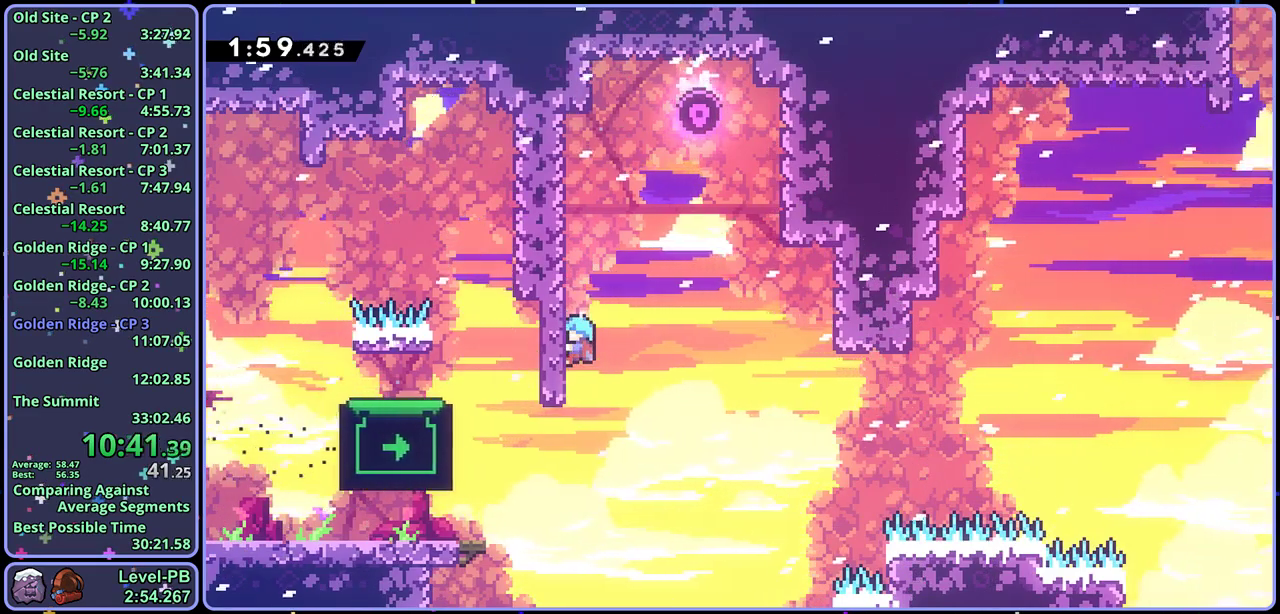
{"buttons": ["L1"], "left_stick": "up-left", "events": []}
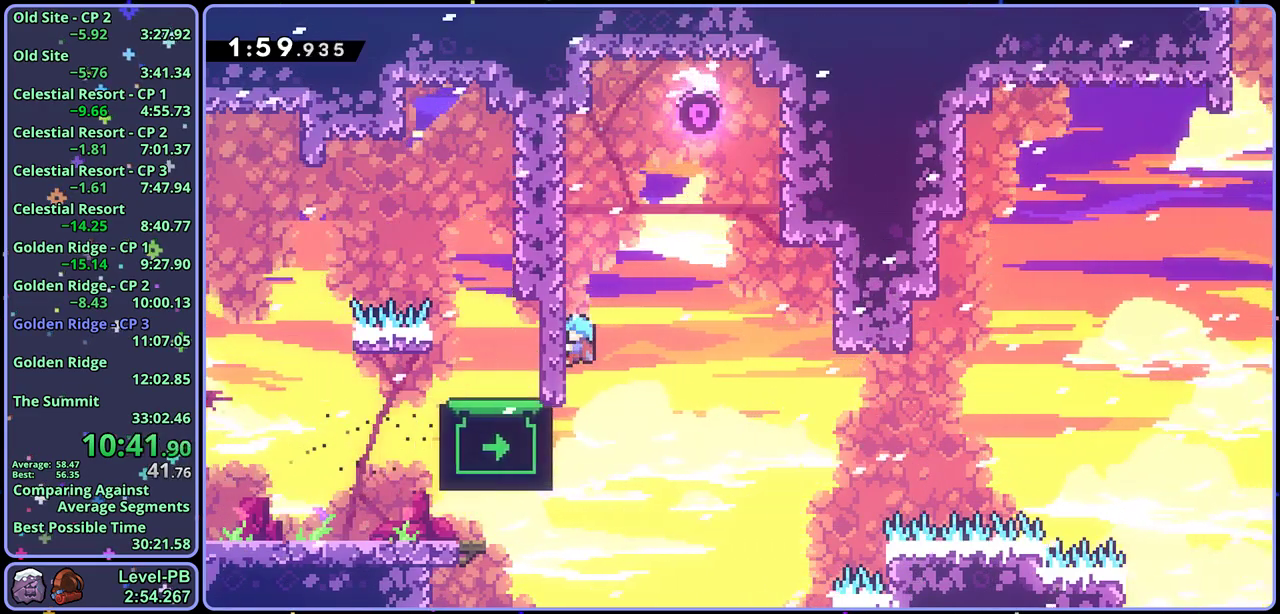
{"buttons": [], "left_stick": "center", "events": [[400, "L1", "up"], [400, "left_stick", "center"]]}
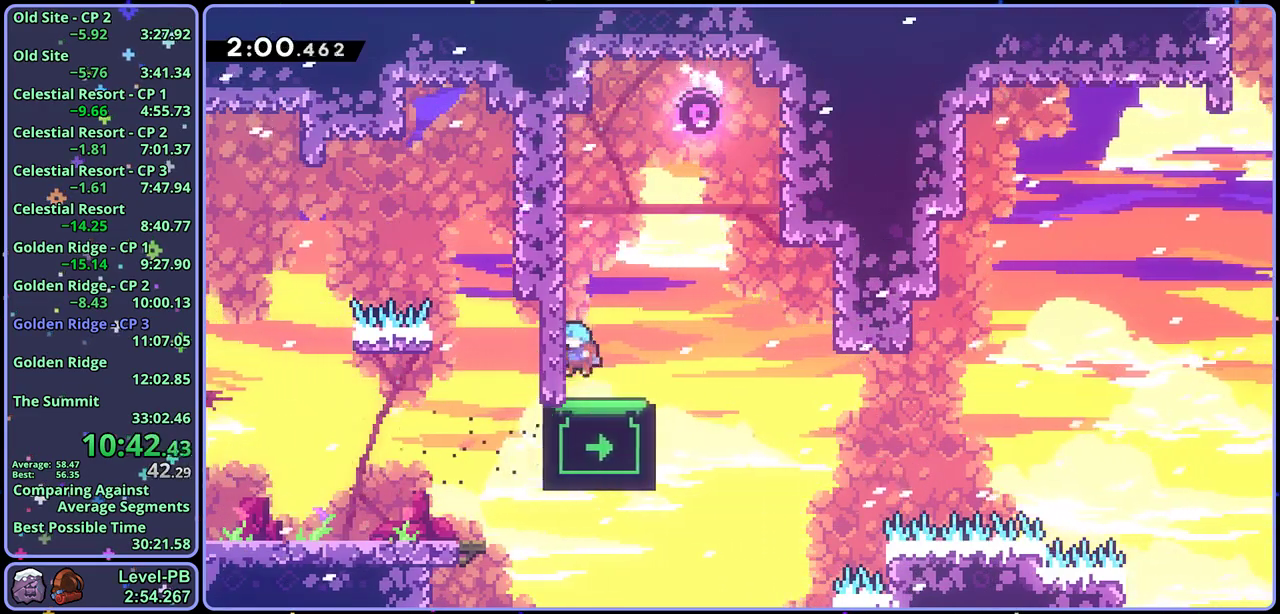
{"buttons": [], "left_stick": "center", "events": [[217, "left_stick", "up"], [350, "left_stick", "center"]]}
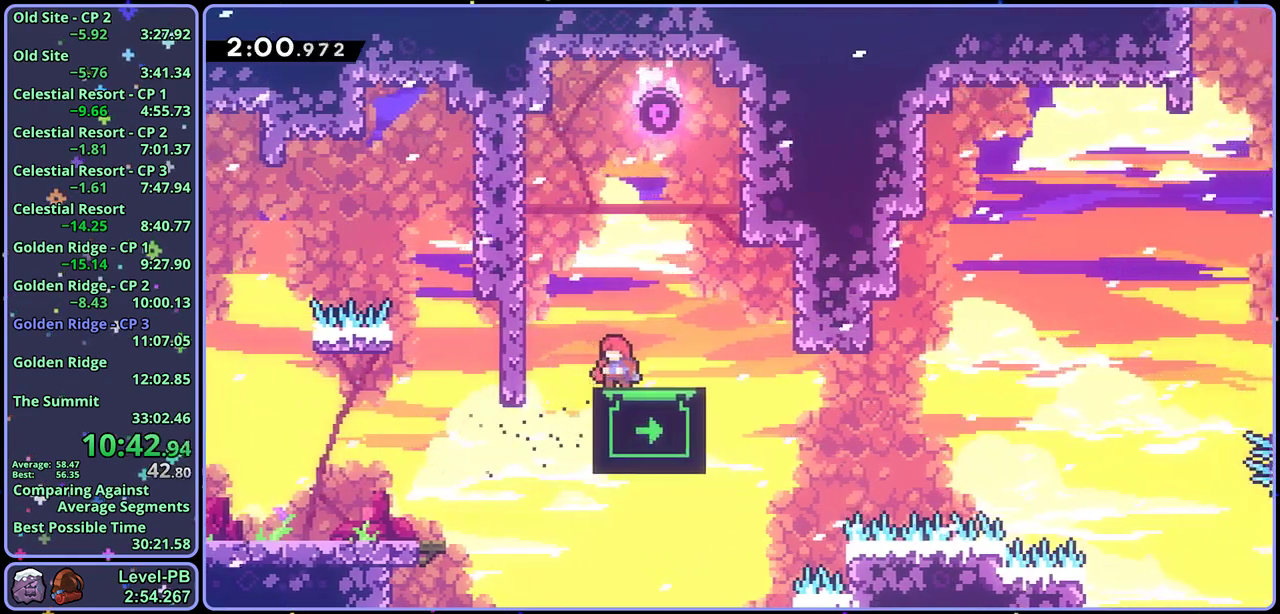
{"buttons": ["CROSS"], "left_stick": "up-right", "events": [[67, "left_stick", "down-right"], [100, "R1", "down"], [267, "left_stick", "right"], [317, "CROSS", "down"], [433, "left_stick", "up-right"], [500, "R1", "up"]]}
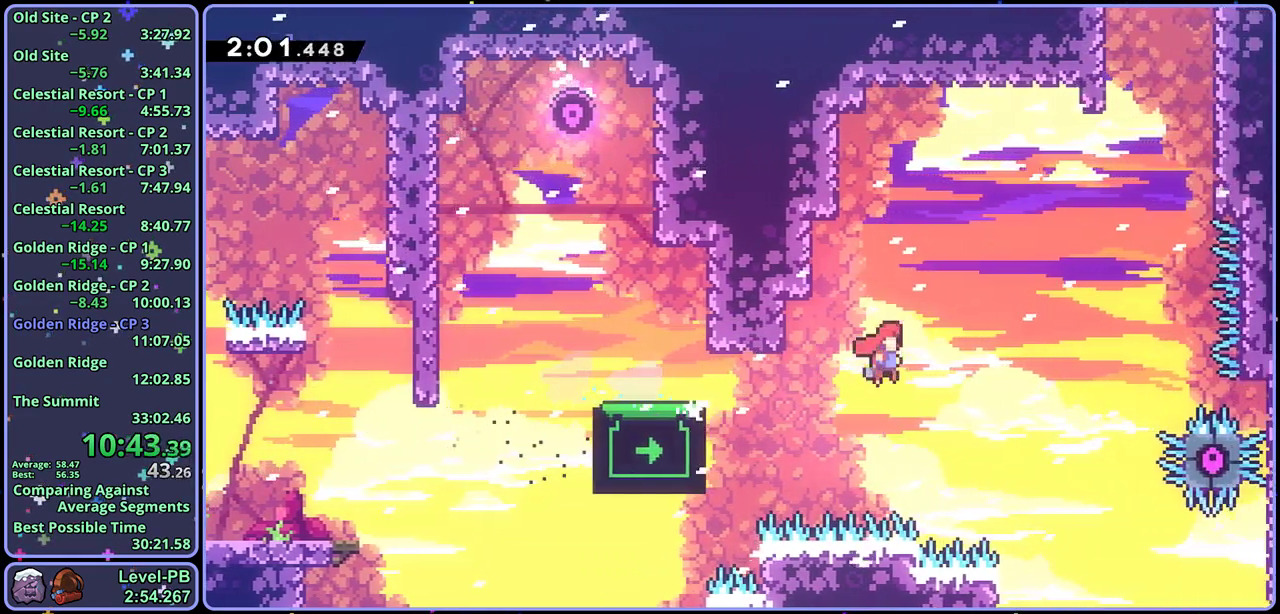
{"buttons": ["CROSS"], "left_stick": "up", "events": [[167, "left_stick", "up"], [233, "left_stick", "up-left"], [250, "R1", "down"], [433, "R1", "up"], [467, "left_stick", "up"]]}
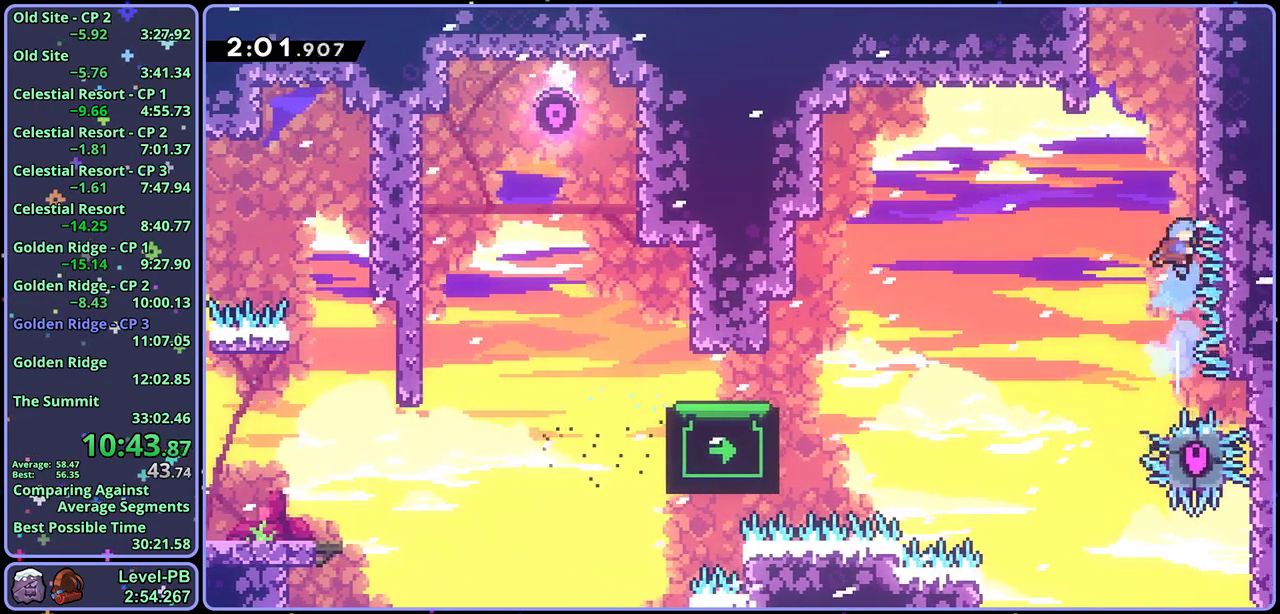
{"buttons": ["CROSS", "L1"], "left_stick": "center", "events": [[17, "CROSS", "up"], [50, "L1", "down"], [133, "CROSS", "down"], [150, "left_stick", "center"], [250, "CROSS", "up"], [300, "CROSS", "down"], [433, "CROSS", "up"], [467, "CROSS", "down"]]}
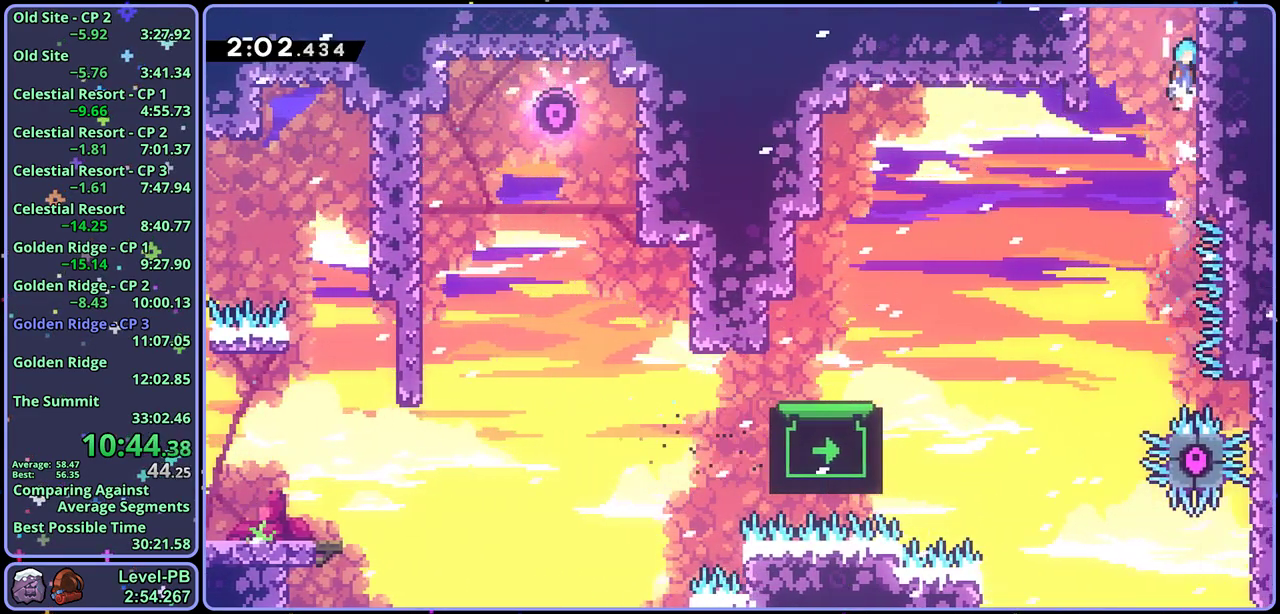
{"buttons": ["CROSS"], "left_stick": "center", "events": [[417, "L1", "up"]]}